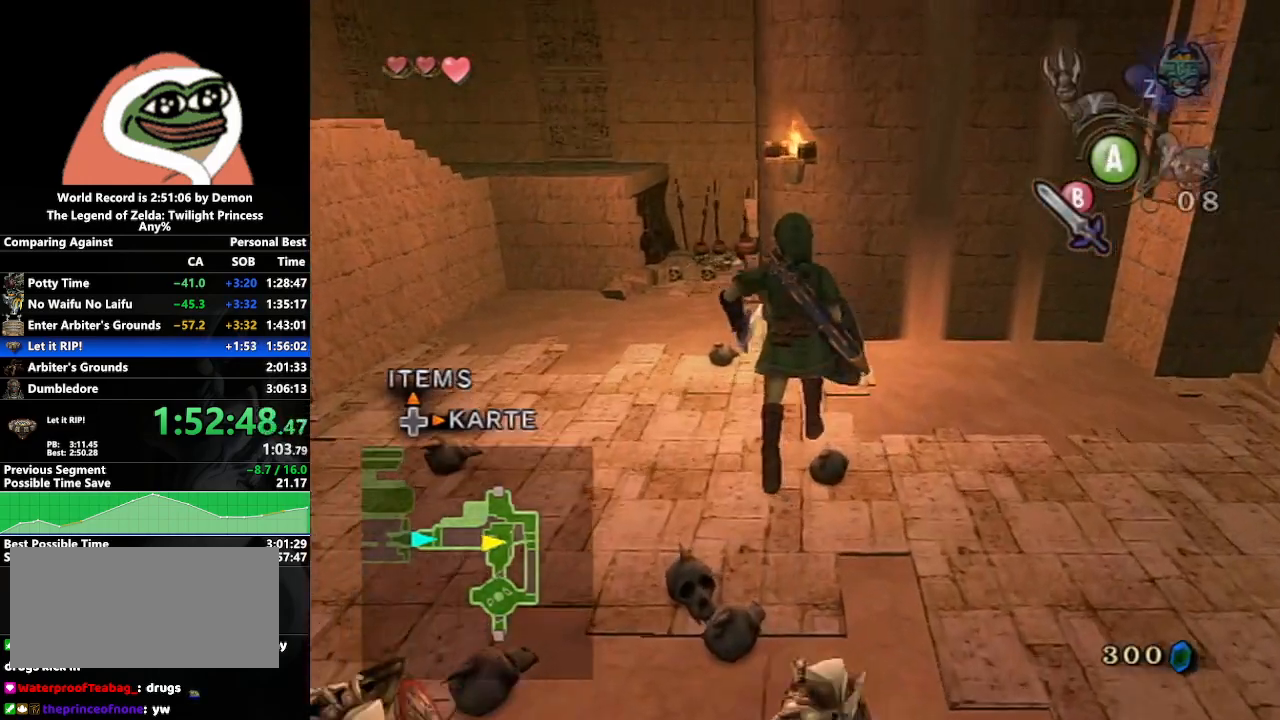
Gameplay with a controller (Nintendo layout); each line is a JSON object with the inputs held at the frame after it. "events" lists button and stick changes between this image and that frame as [ms after this image, input, new state], when the widget could be followed in between. Not read: L3 R3.
{"buttons": [], "left_stick": "up", "right_stick": "center", "events": [[50, "left_stick", "up-left"], [300, "left_stick", "up"]]}
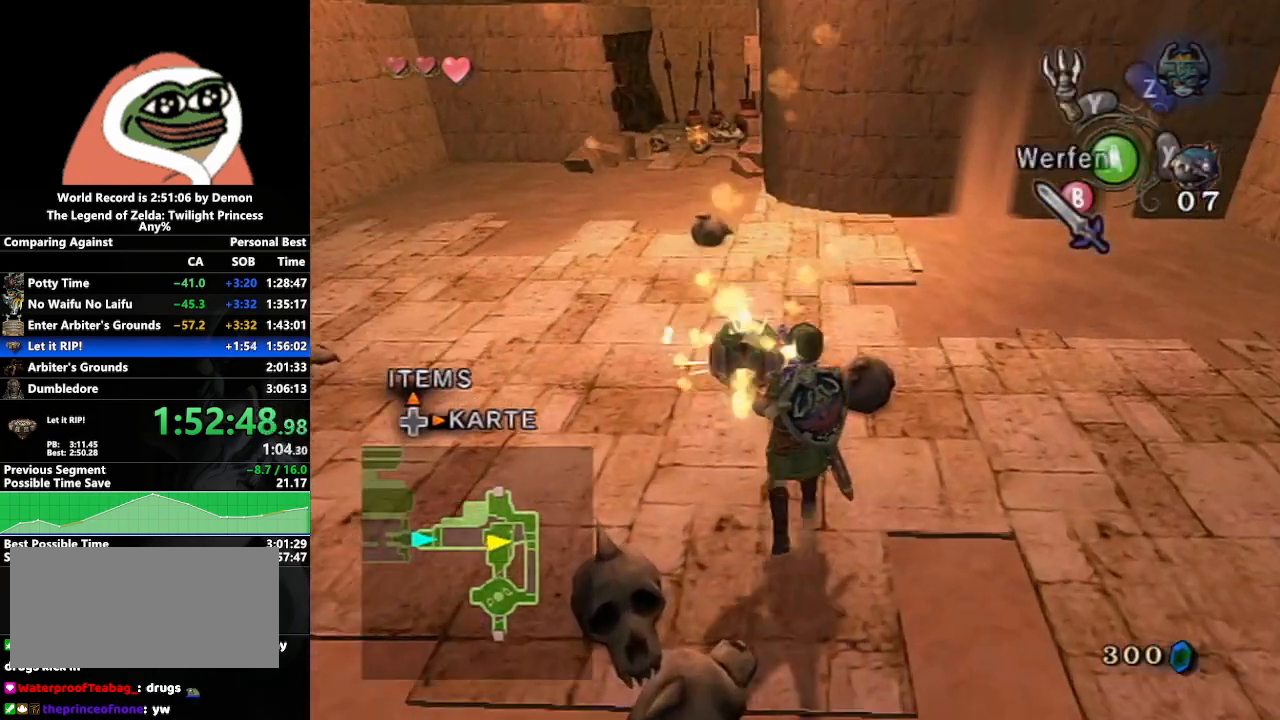
{"buttons": ["B"], "left_stick": "up", "right_stick": "center", "events": [[400, "B", "down"]]}
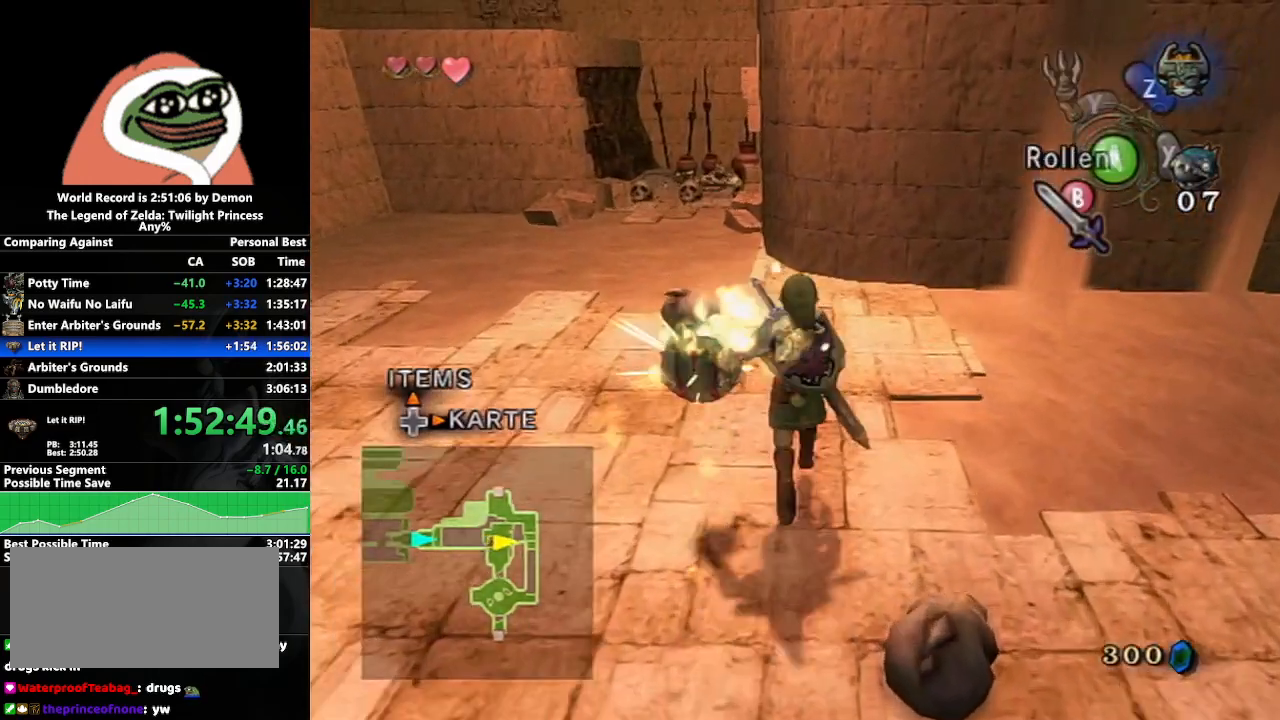
{"buttons": ["A"], "left_stick": "up-left", "right_stick": "center", "events": [[17, "B", "up"], [417, "left_stick", "up-left"], [500, "A", "down"]]}
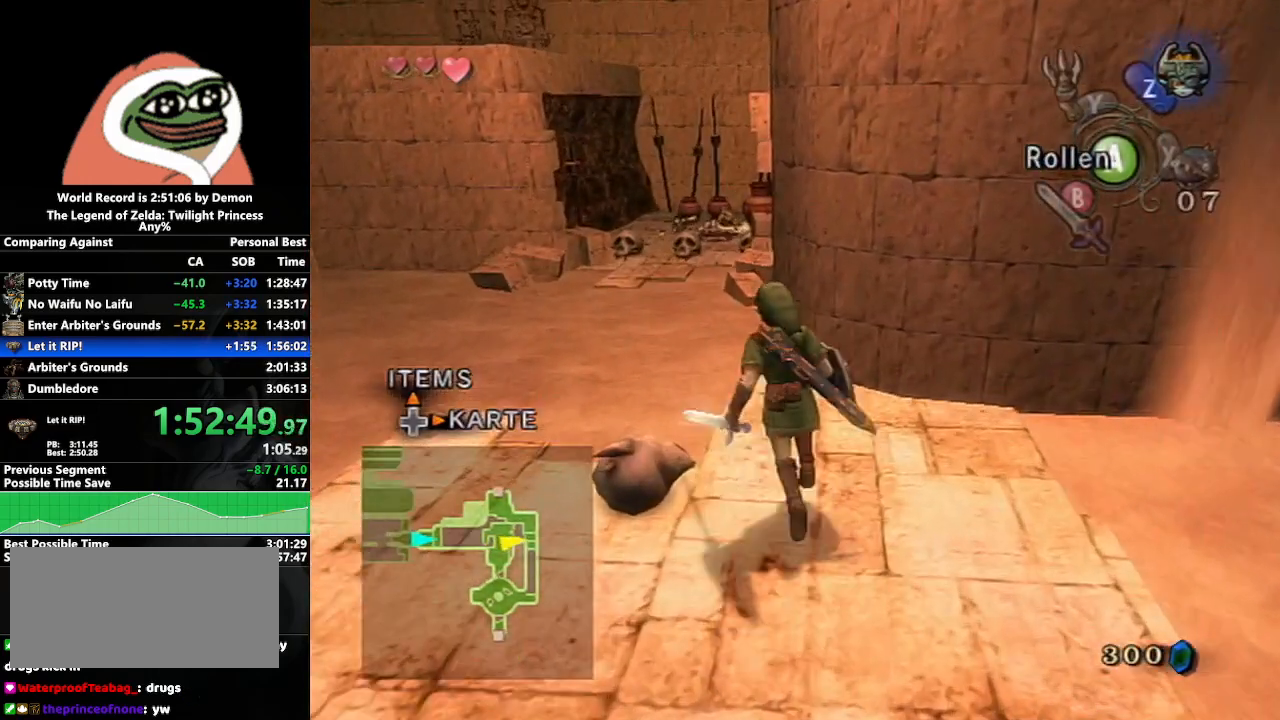
{"buttons": [], "left_stick": "up", "right_stick": "center", "events": [[100, "left_stick", "up"], [133, "A", "up"]]}
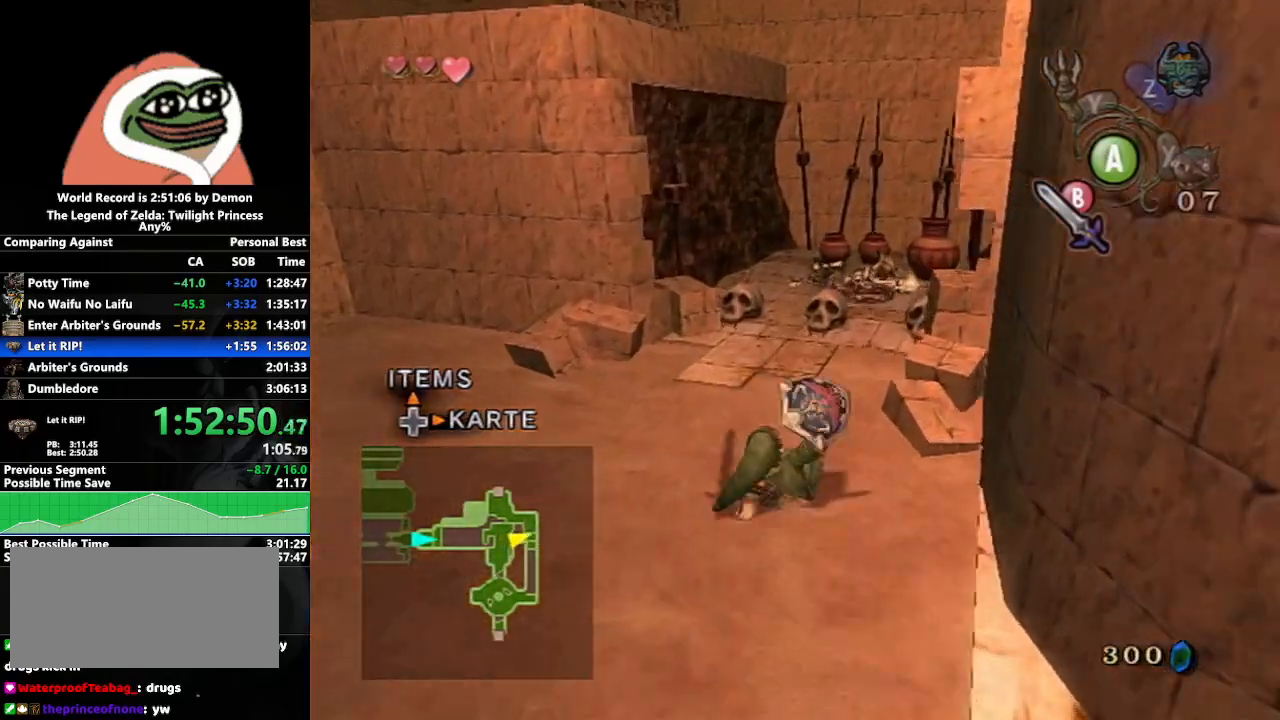
{"buttons": [], "left_stick": "up", "right_stick": "center", "events": [[333, "X", "down"], [450, "X", "up"]]}
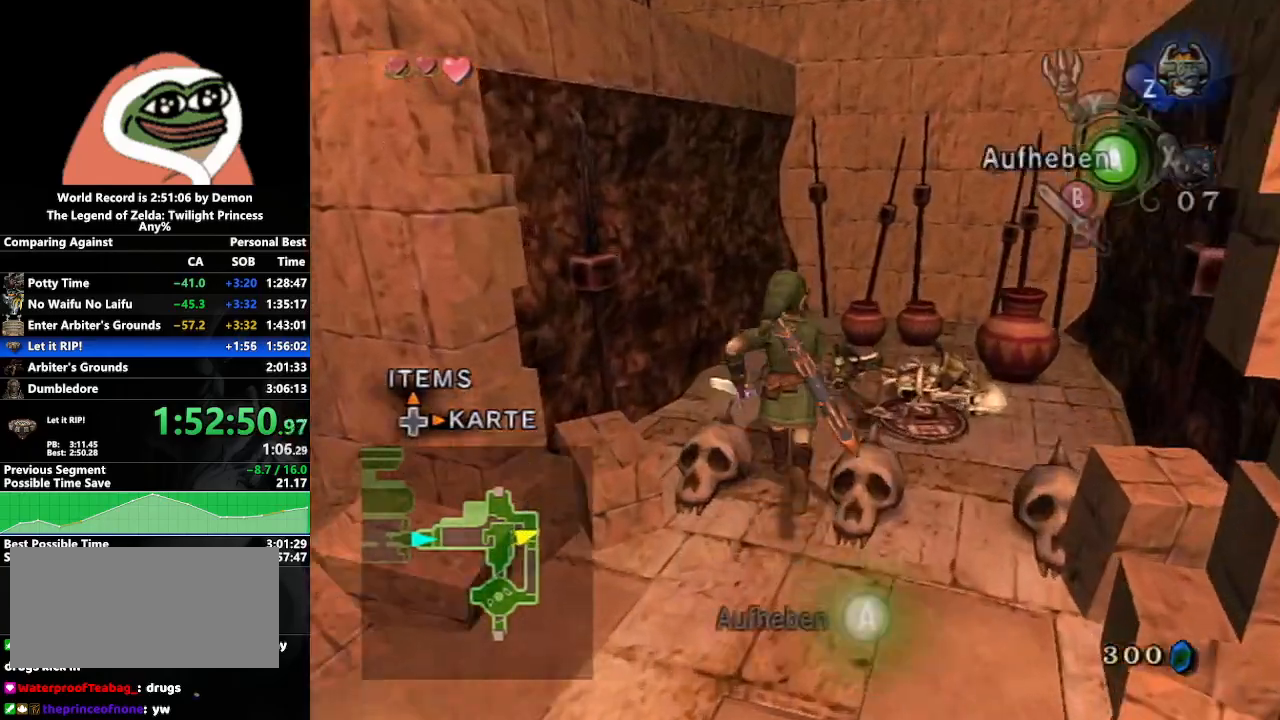
{"buttons": [], "left_stick": "down-left", "right_stick": "center", "events": [[83, "left_stick", "up-right"], [150, "B", "down"], [250, "B", "up"], [267, "left_stick", "down-right"], [367, "left_stick", "down-left"]]}
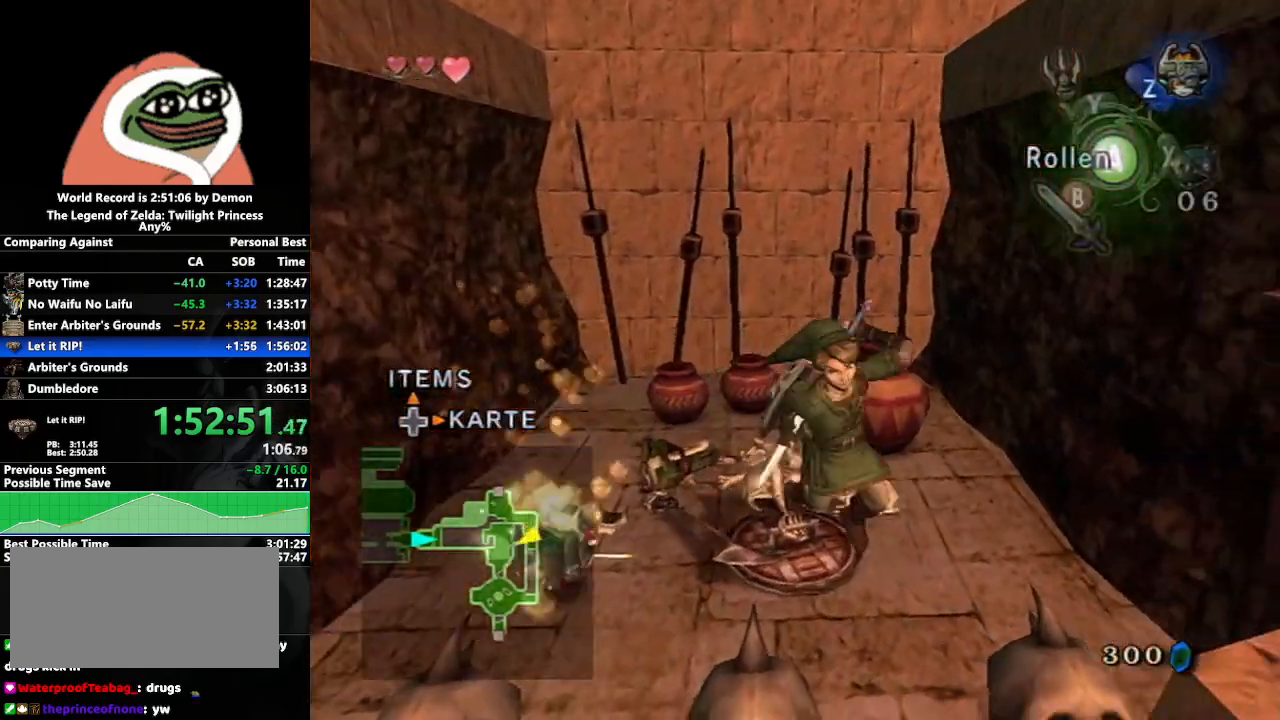
{"buttons": ["A"], "left_stick": "down-left", "right_stick": "center", "events": [[217, "left_stick", "down"], [500, "A", "down"], [500, "left_stick", "down-left"]]}
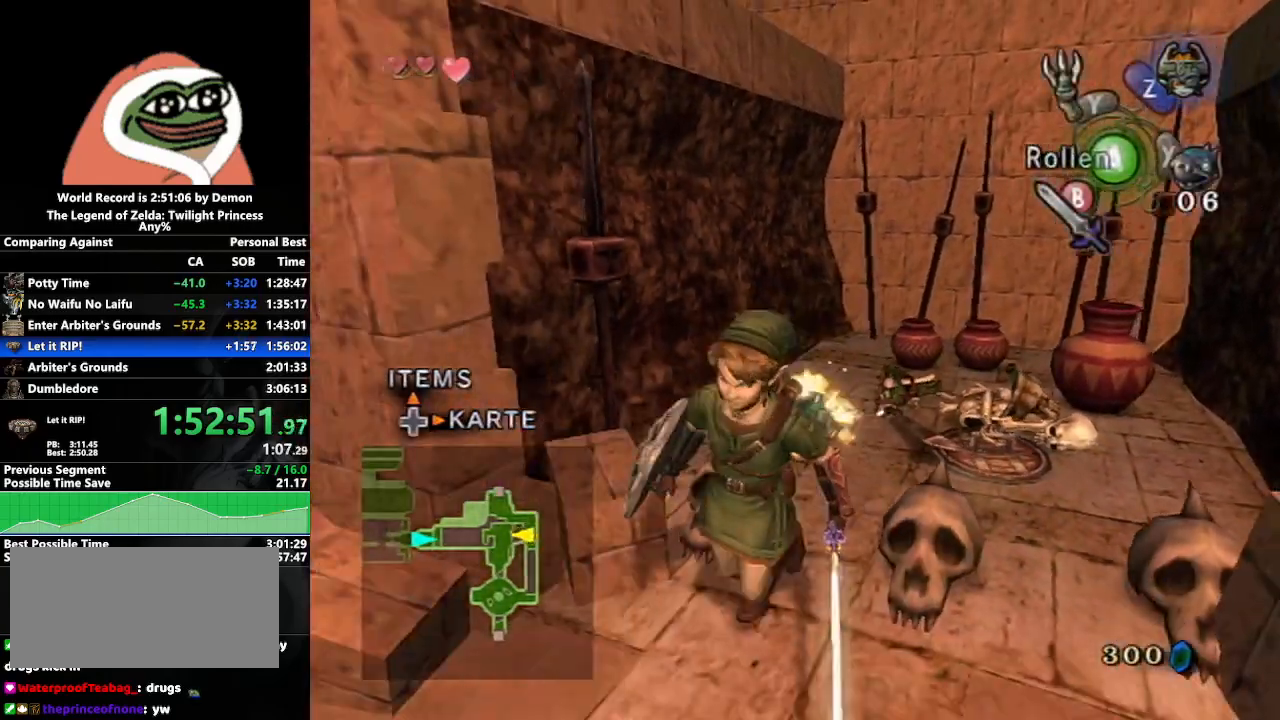
{"buttons": [], "left_stick": "up-left", "right_stick": "right", "events": [[83, "A", "up"], [217, "right_stick", "right"], [317, "left_stick", "left"], [483, "left_stick", "up-left"]]}
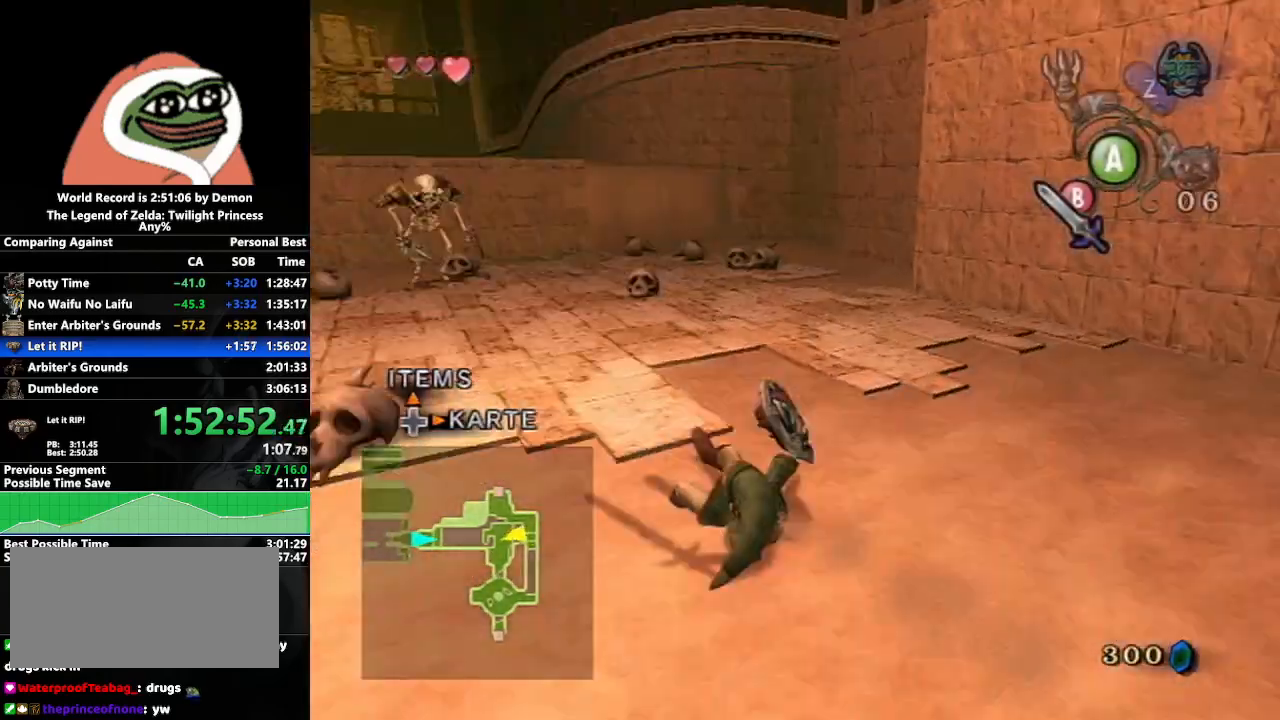
{"buttons": [], "left_stick": "up", "right_stick": "center", "events": [[133, "right_stick", "center"], [367, "left_stick", "up"]]}
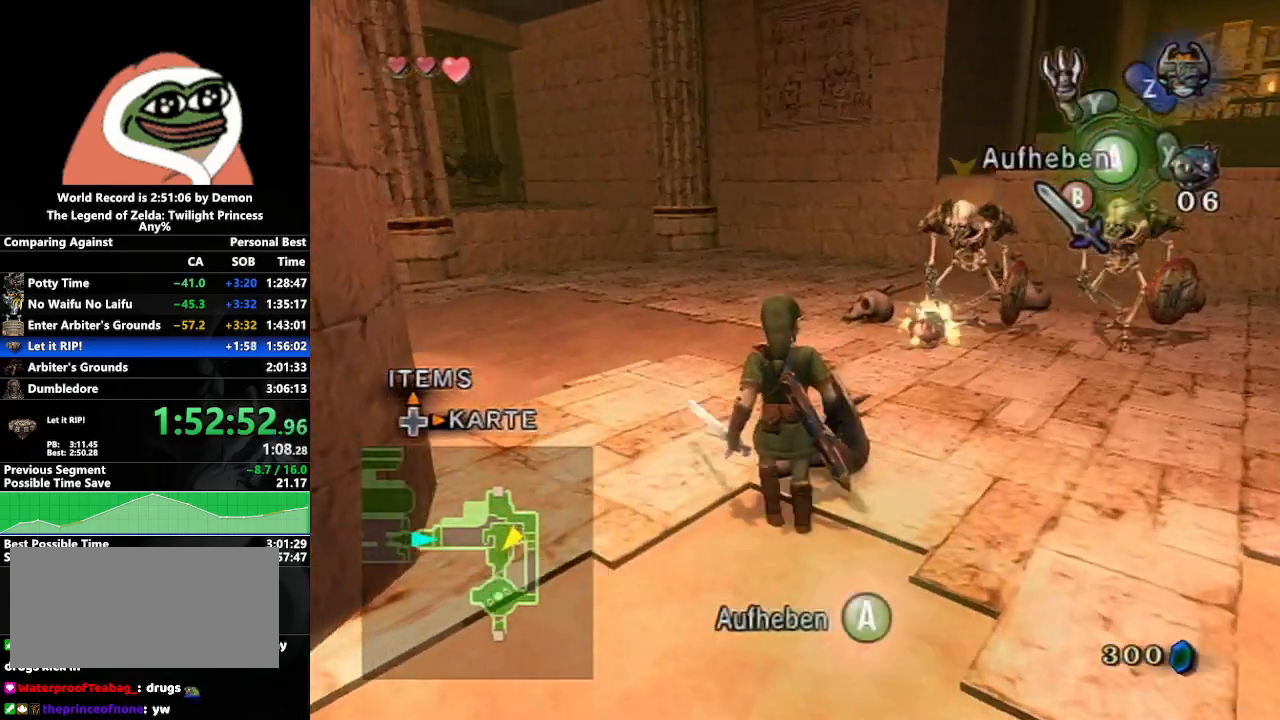
{"buttons": ["A"], "left_stick": "up", "right_stick": "center", "events": [[500, "A", "down"]]}
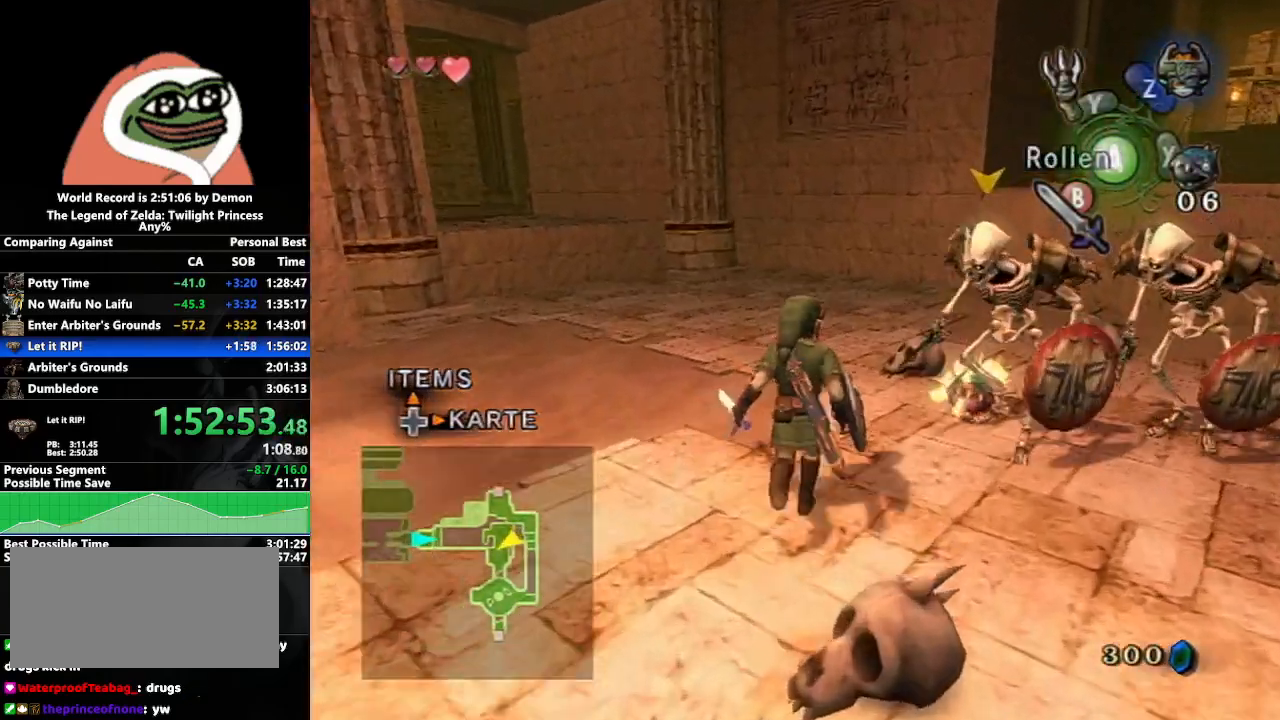
{"buttons": [], "left_stick": "up", "right_stick": "center", "events": [[83, "A", "up"], [283, "right_stick", "right"], [467, "right_stick", "center"]]}
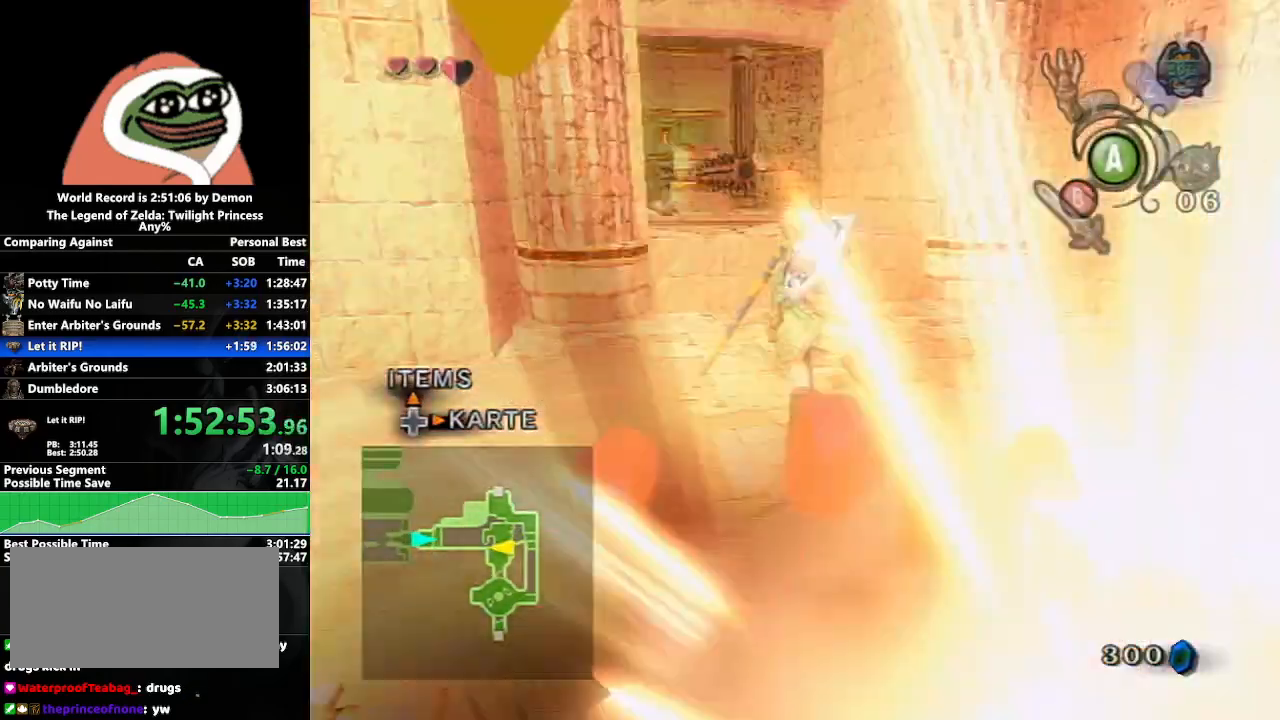
{"buttons": [], "left_stick": "center", "right_stick": "center", "events": [[200, "A", "down"], [283, "A", "up"], [467, "left_stick", "center"]]}
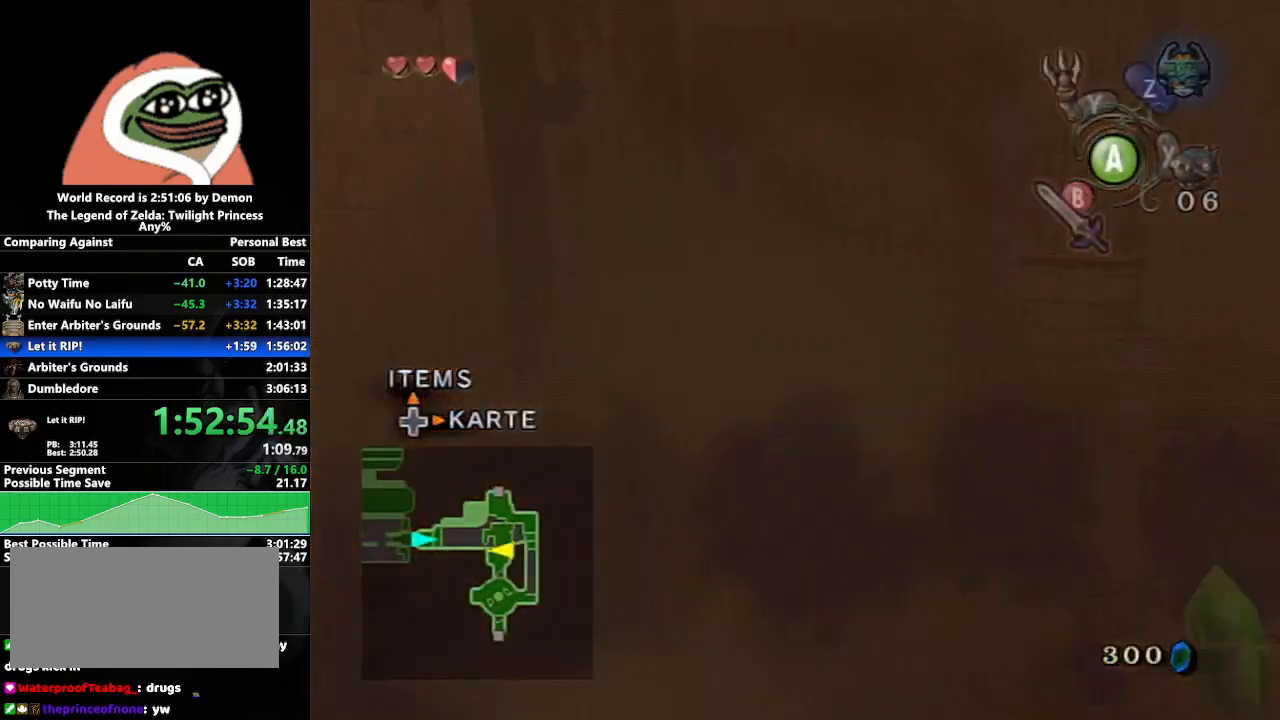
{"buttons": [], "left_stick": "up", "right_stick": "center", "events": [[433, "left_stick", "up"]]}
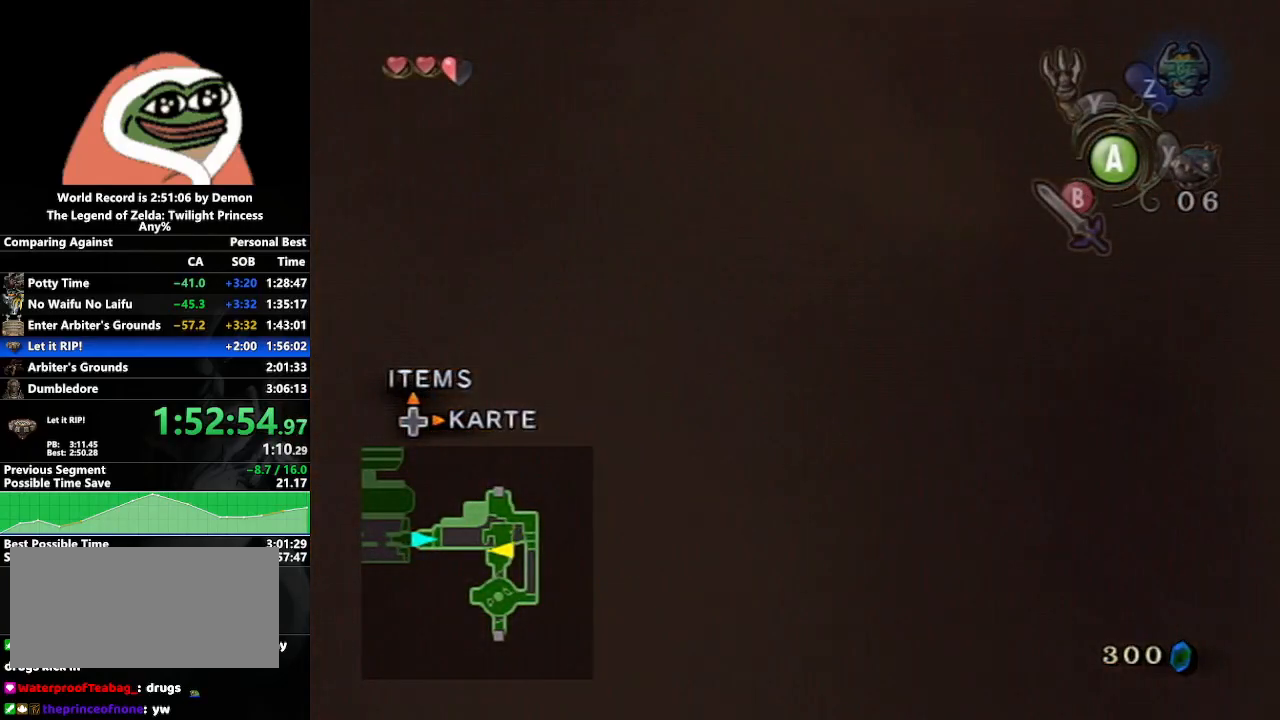
{"buttons": [], "left_stick": "up", "right_stick": "center", "events": [[67, "A", "down"], [150, "A", "up"], [250, "A", "down"], [283, "A", "up"], [367, "A", "down"], [467, "A", "up"]]}
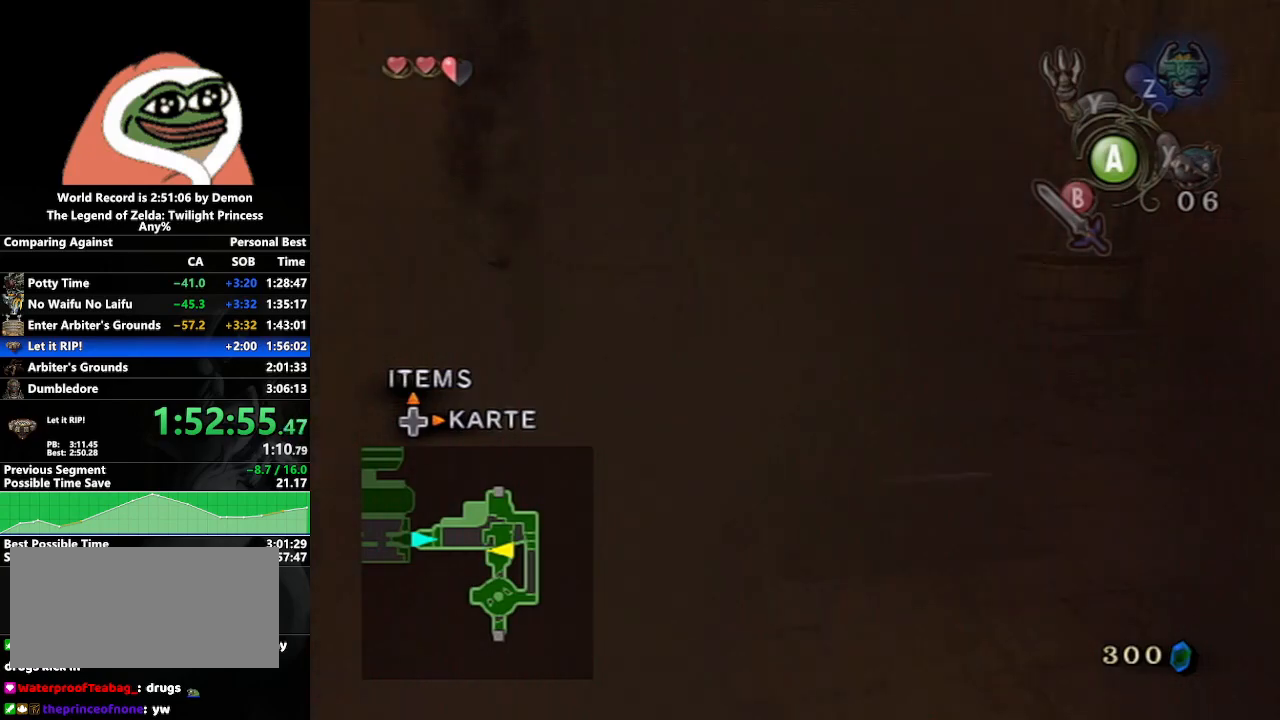
{"buttons": [], "left_stick": "up", "right_stick": "center", "events": [[17, "A", "down"], [83, "A", "up"], [150, "A", "down"], [233, "A", "up"], [283, "A", "down"], [367, "A", "up"], [450, "A", "down"], [500, "A", "up"]]}
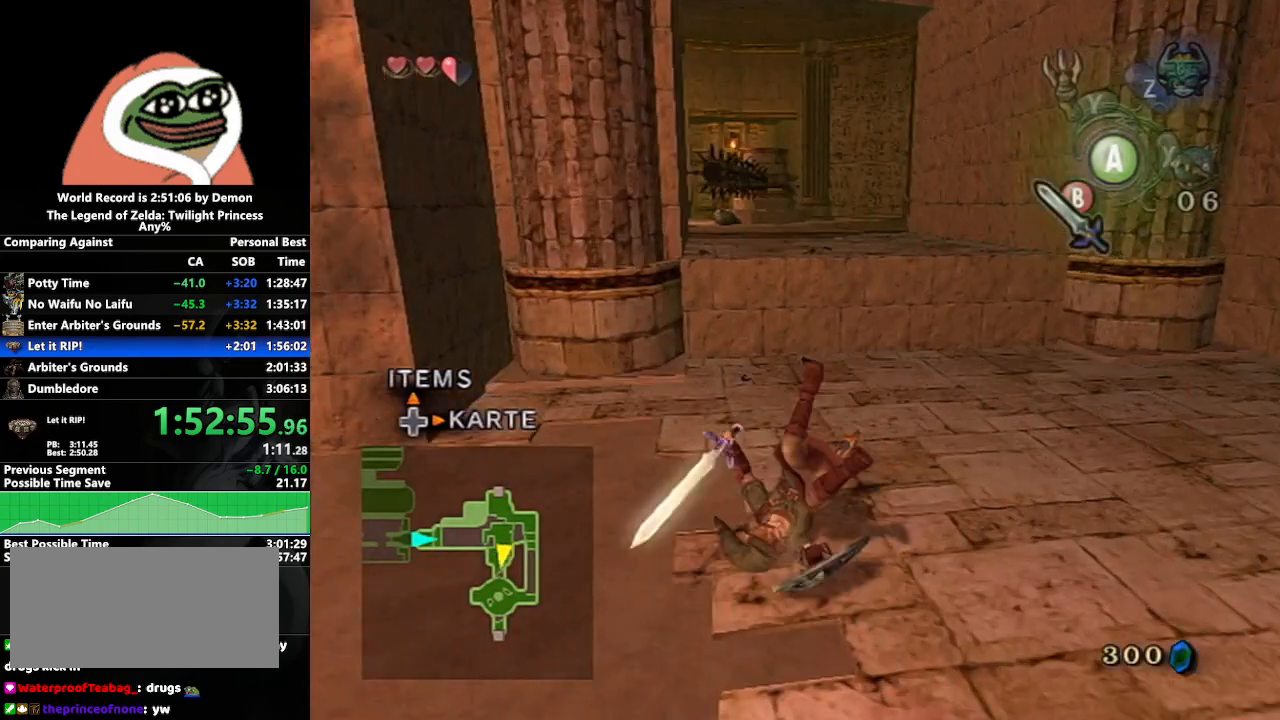
{"buttons": [], "left_stick": "up", "right_stick": "center", "events": []}
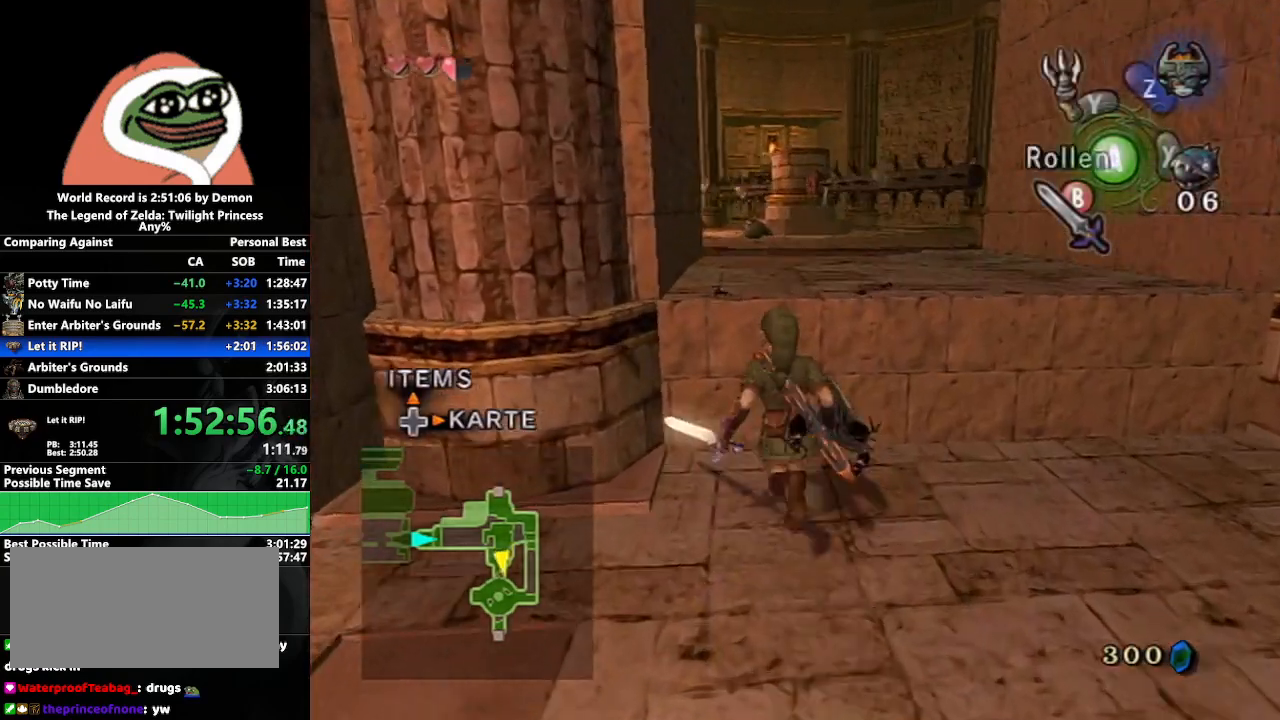
{"buttons": [], "left_stick": "up", "right_stick": "center", "events": []}
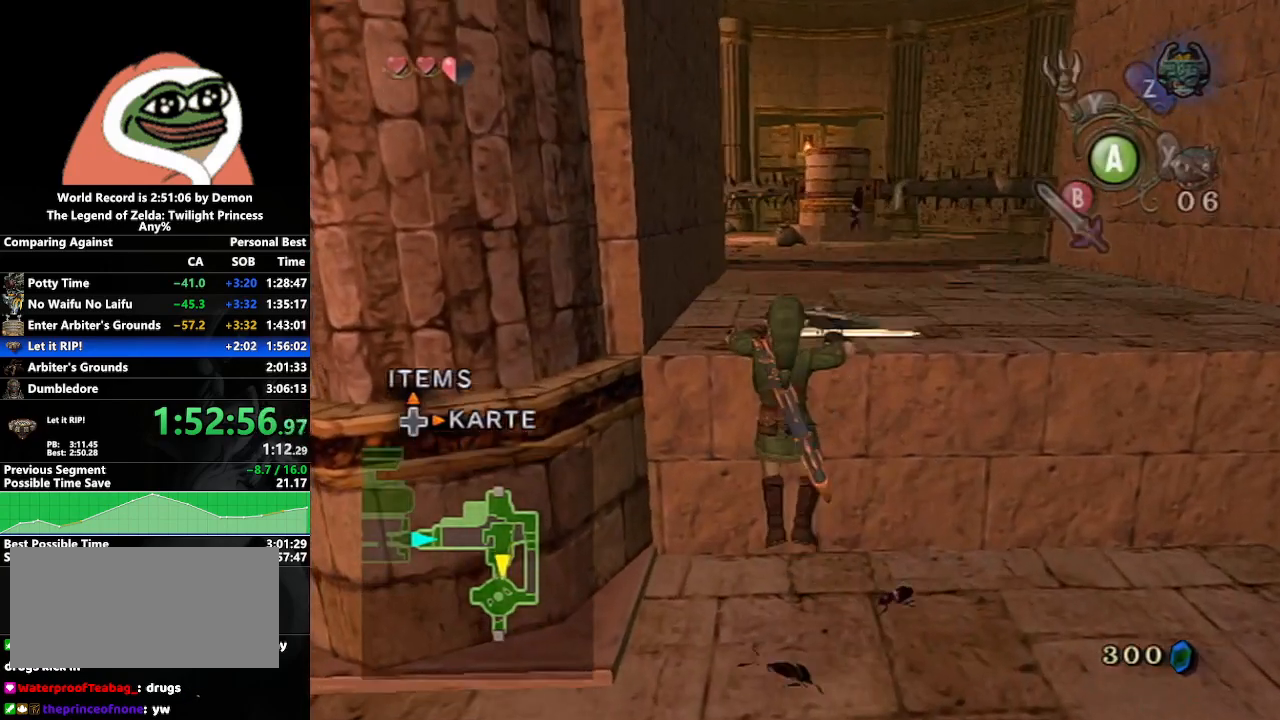
{"buttons": [], "left_stick": "up", "right_stick": "center", "events": []}
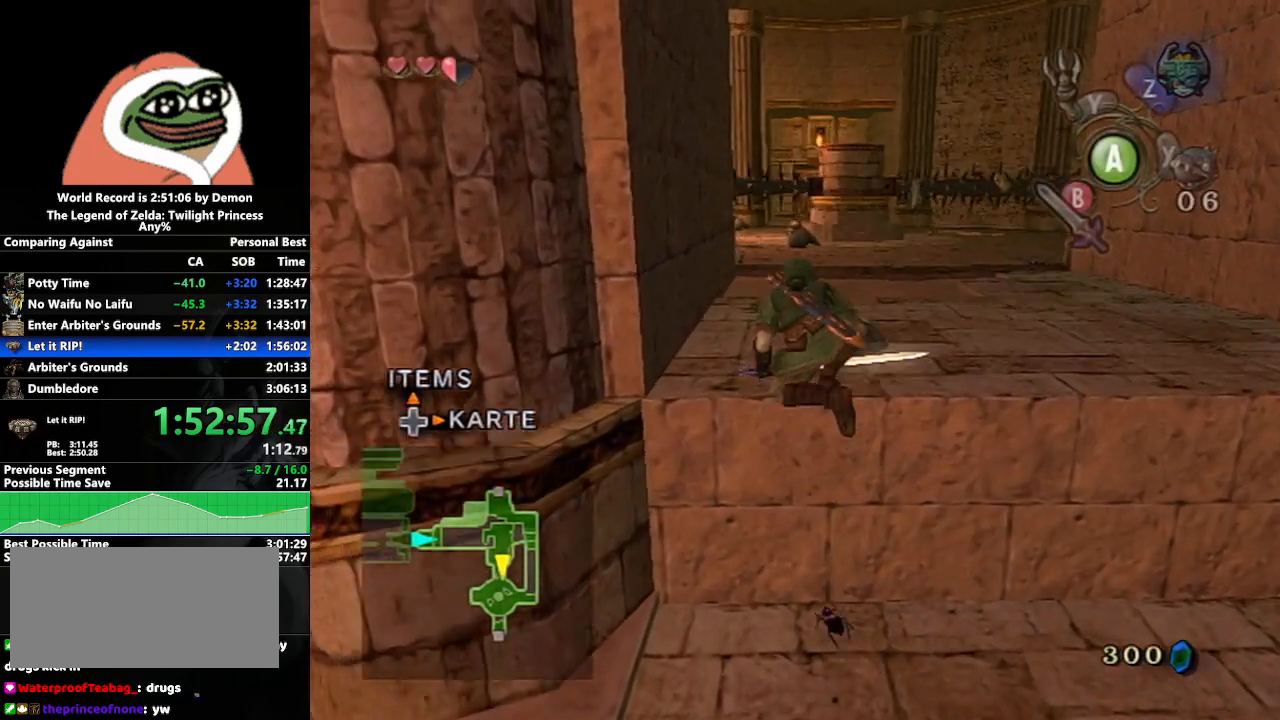
{"buttons": [], "left_stick": "up", "right_stick": "center", "events": []}
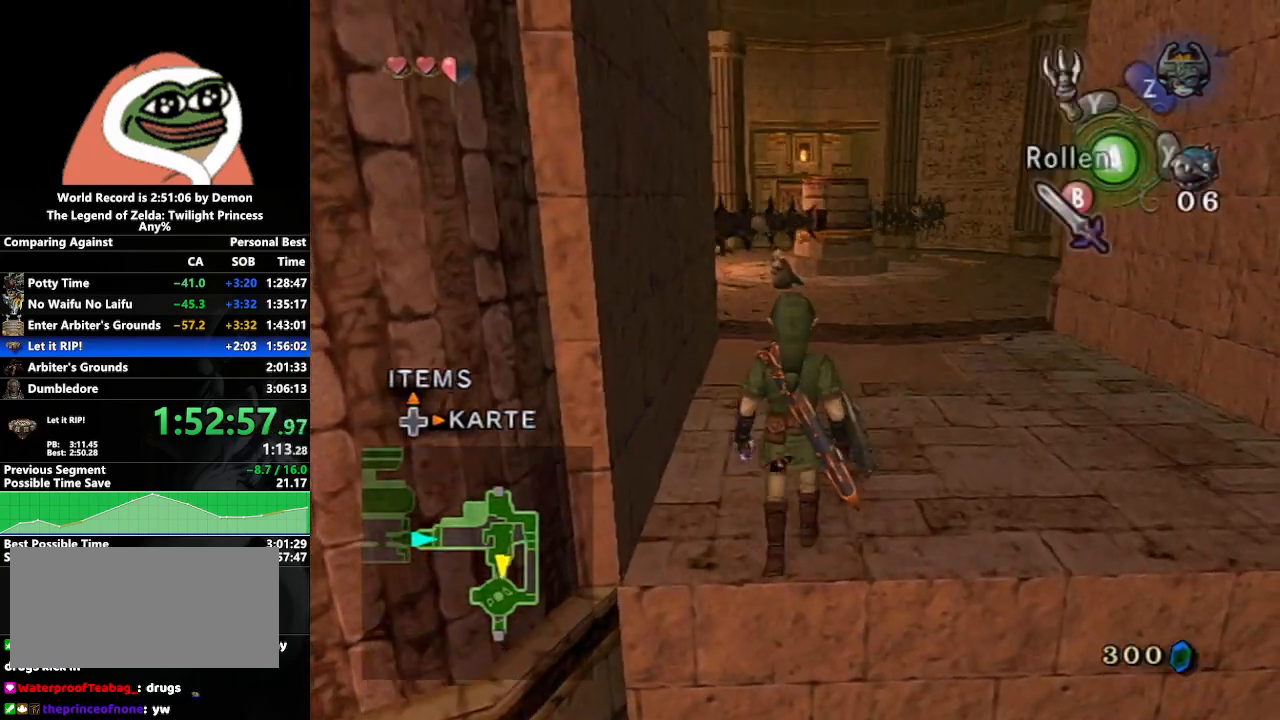
{"buttons": [], "left_stick": "center", "right_stick": "center", "events": [[167, "A", "down"], [250, "A", "up"], [317, "A", "down"], [417, "A", "up"], [500, "left_stick", "center"]]}
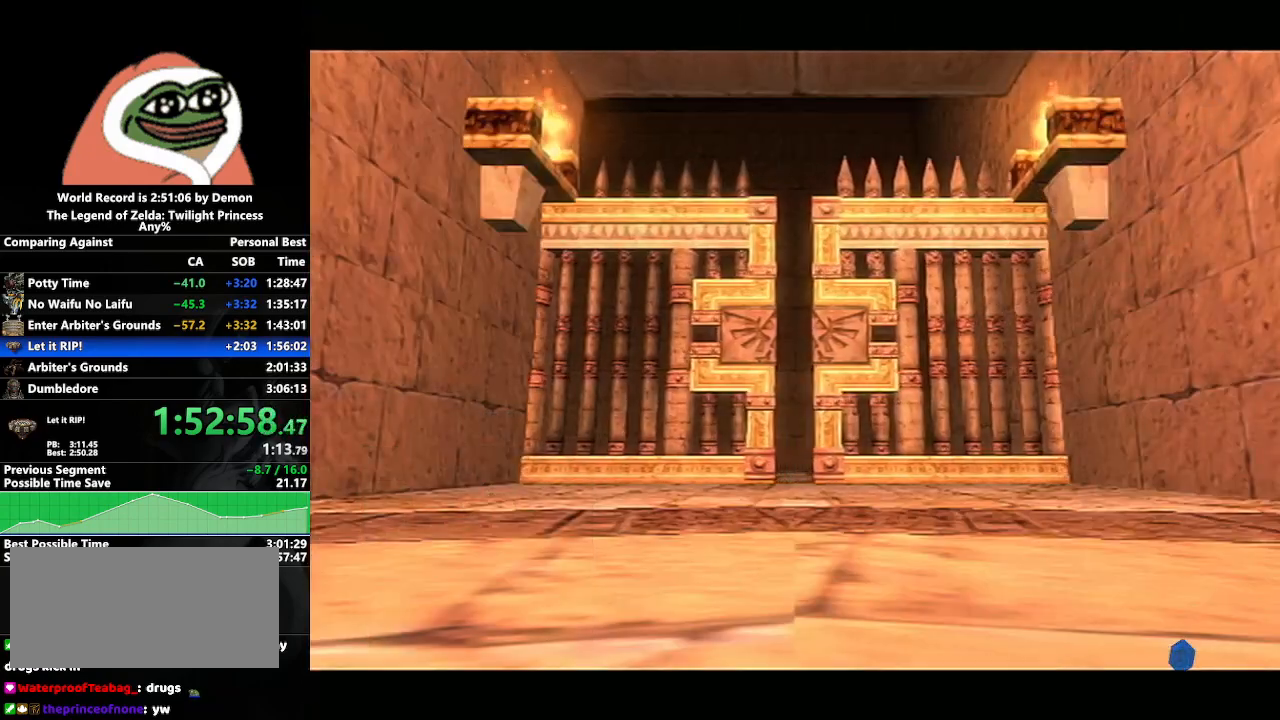
{"buttons": [], "left_stick": "center", "right_stick": "center", "events": []}
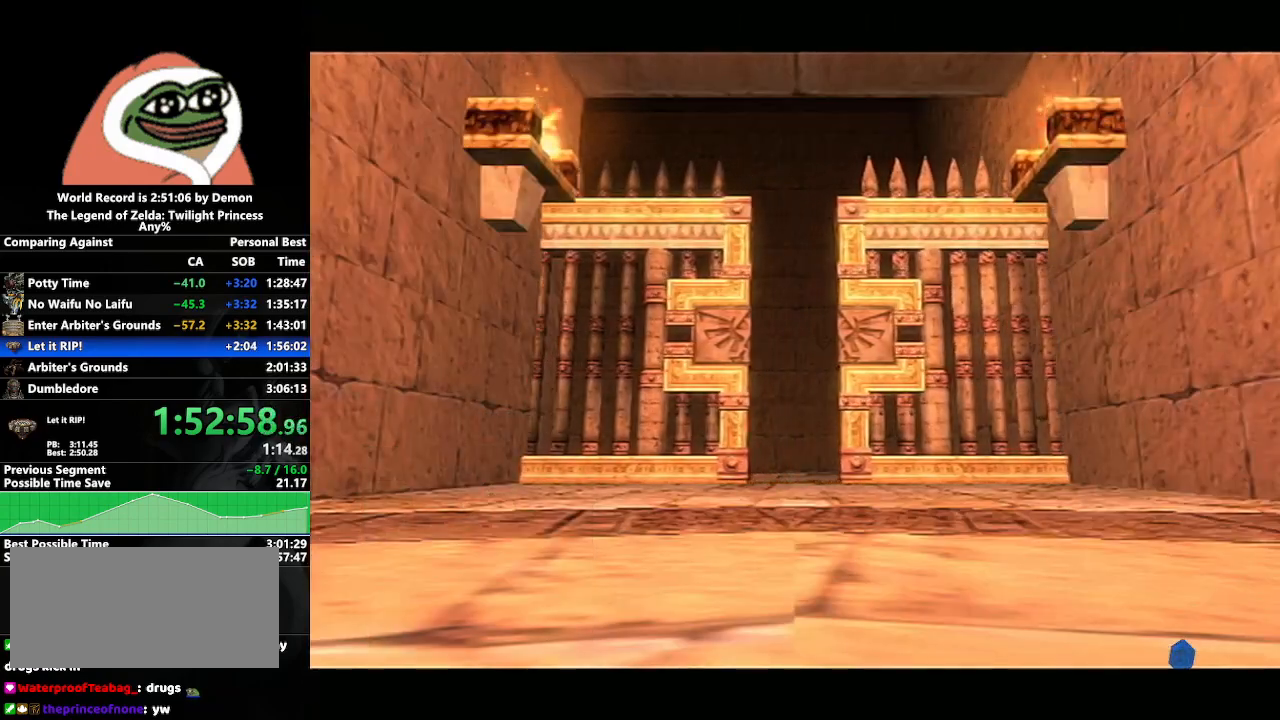
{"buttons": [], "left_stick": "center", "right_stick": "center", "events": []}
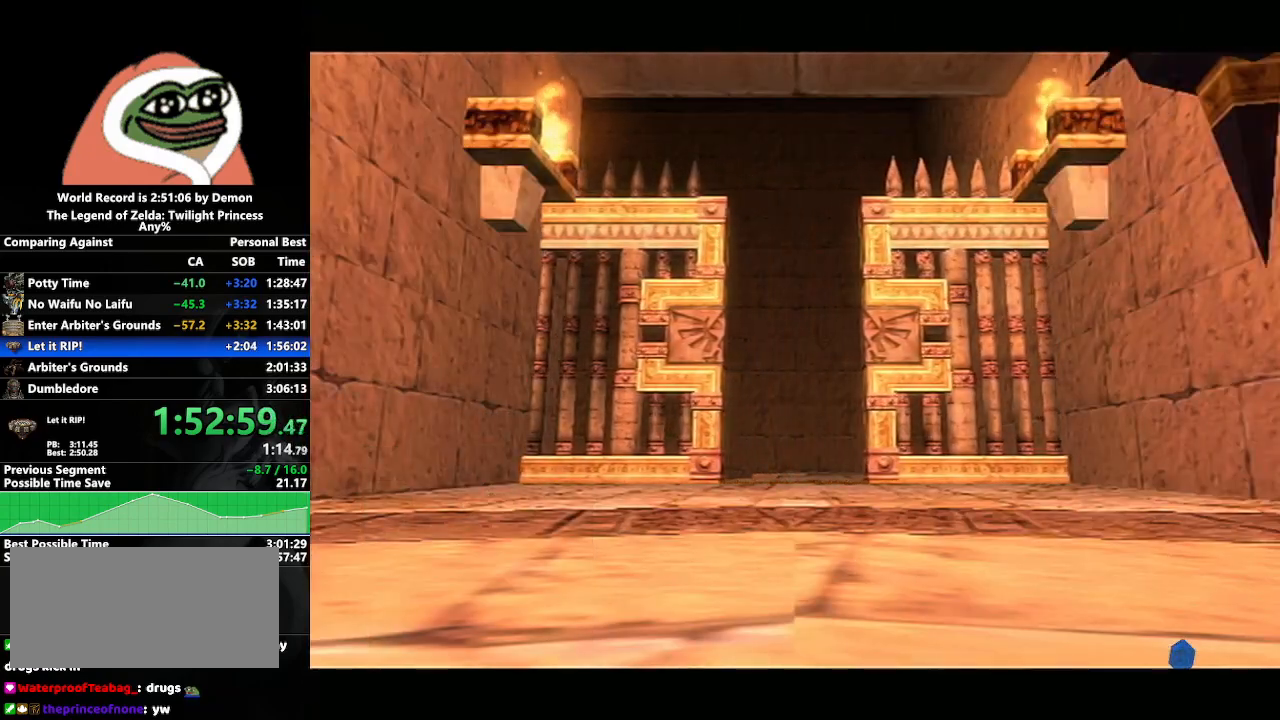
{"buttons": [], "left_stick": "center", "right_stick": "center", "events": []}
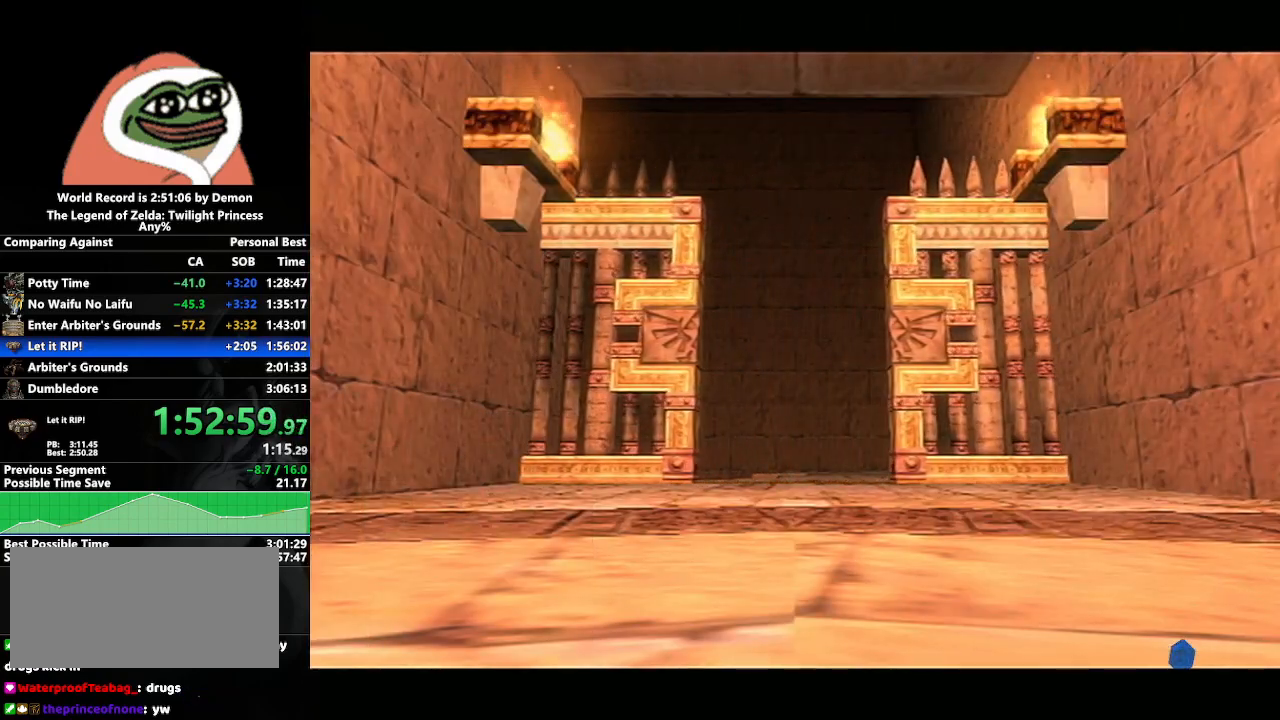
{"buttons": [], "left_stick": "center", "right_stick": "center", "events": []}
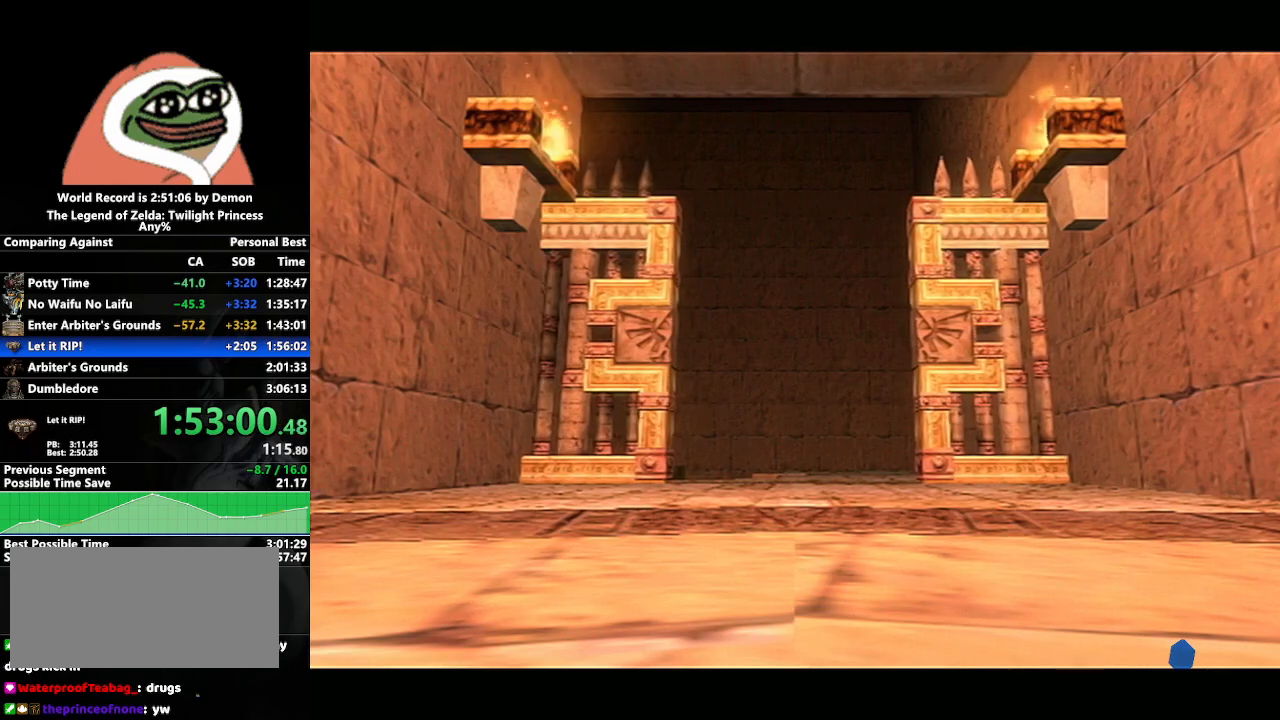
{"buttons": [], "left_stick": "center", "right_stick": "center", "events": []}
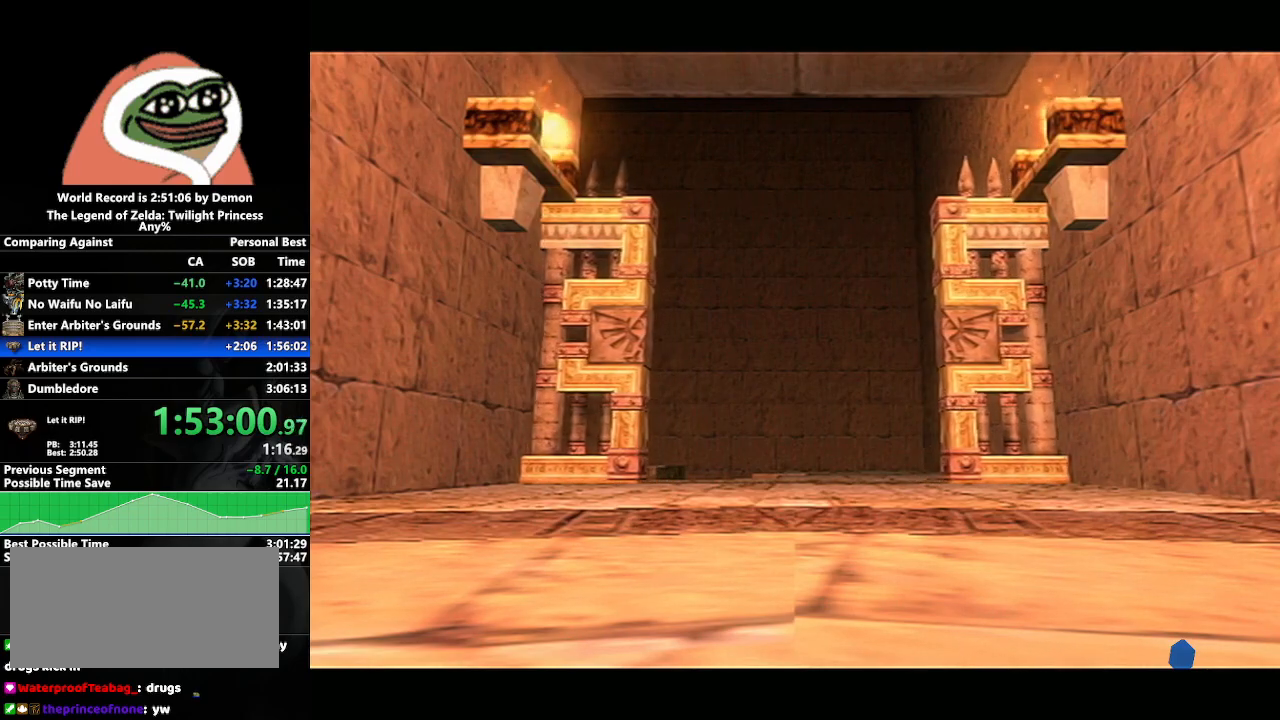
{"buttons": [], "left_stick": "center", "right_stick": "center", "events": []}
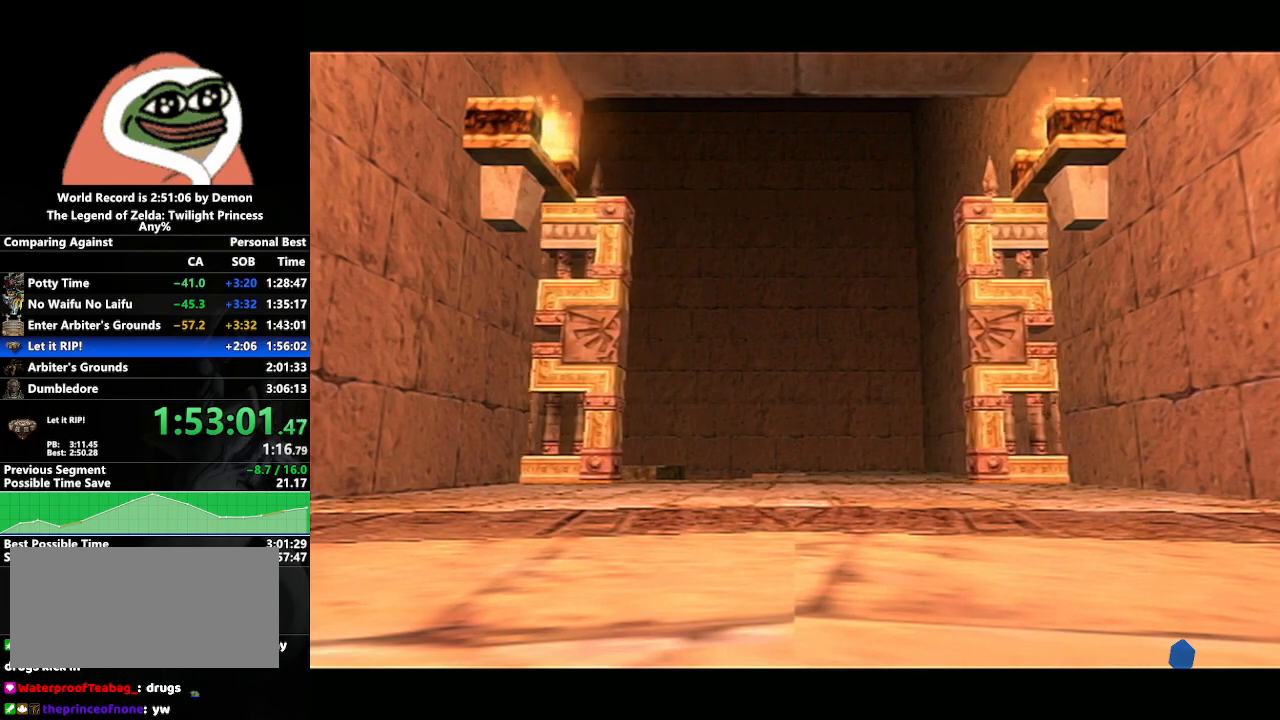
{"buttons": [], "left_stick": "right", "right_stick": "center", "events": [[100, "left_stick", "right"]]}
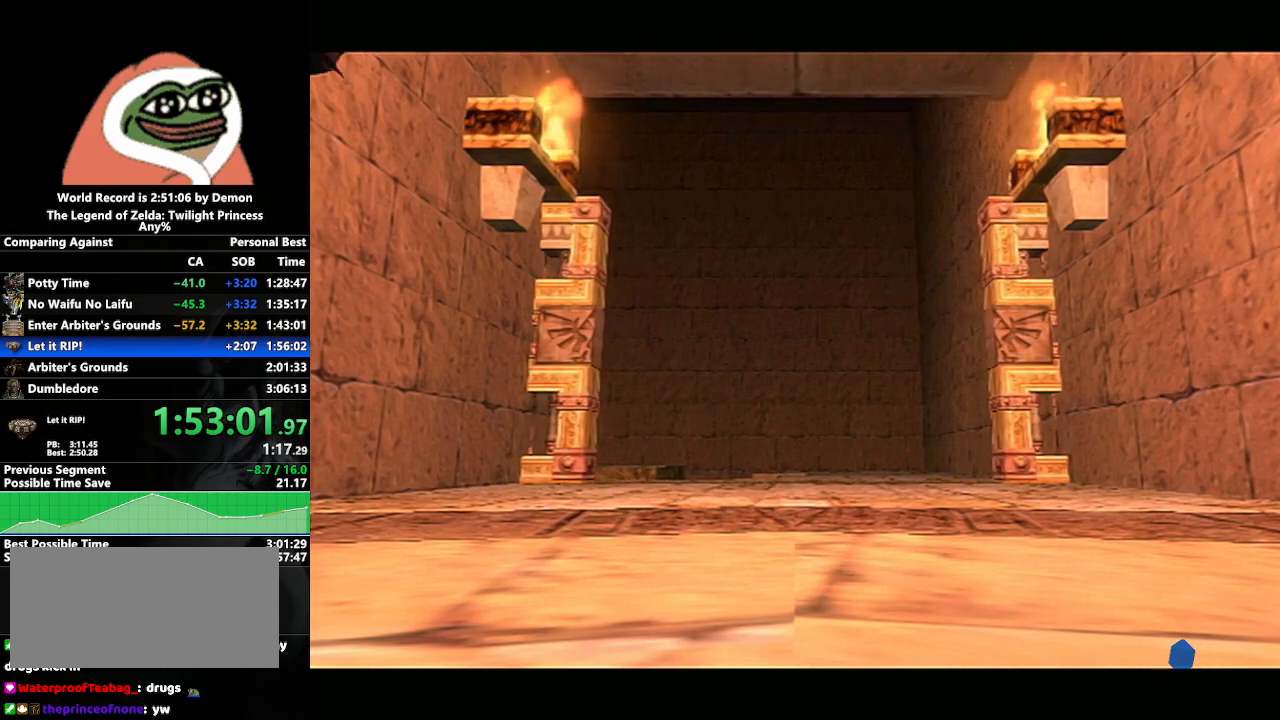
{"buttons": [], "left_stick": "center", "right_stick": "center", "events": [[250, "left_stick", "center"]]}
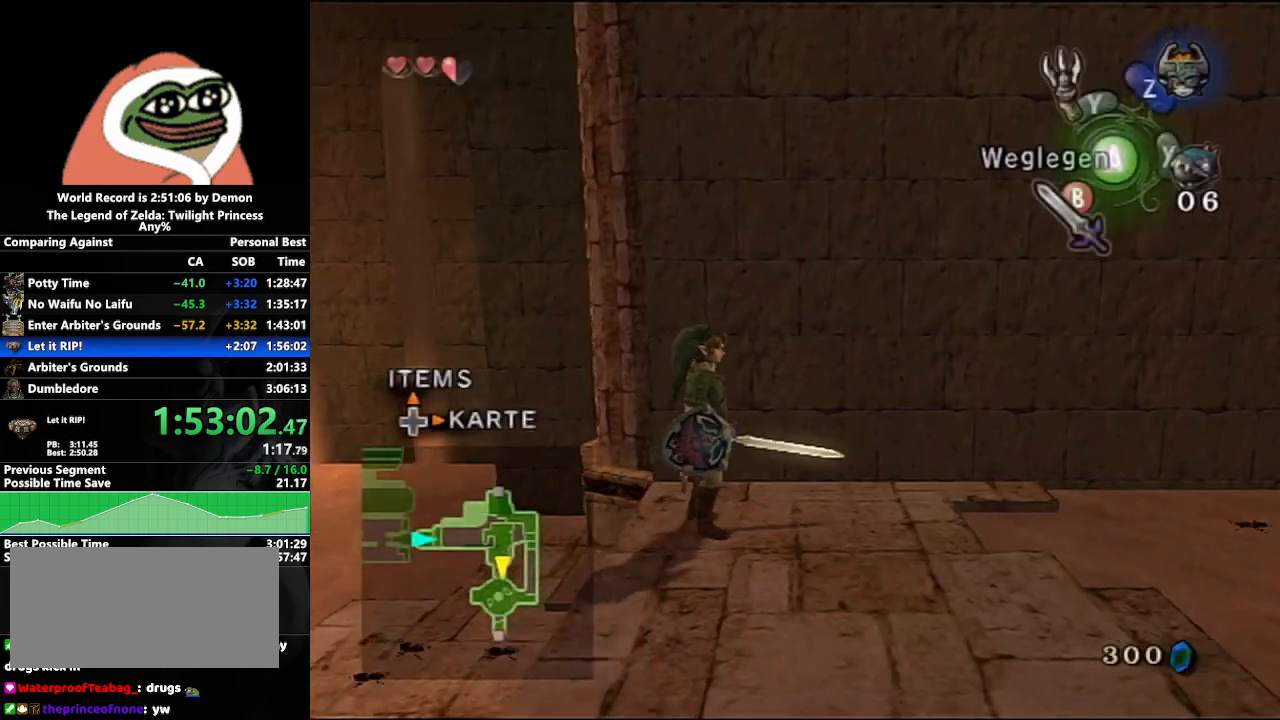
{"buttons": [], "left_stick": "right", "right_stick": "center", "events": [[67, "left_stick", "up-right"], [200, "left_stick", "right"]]}